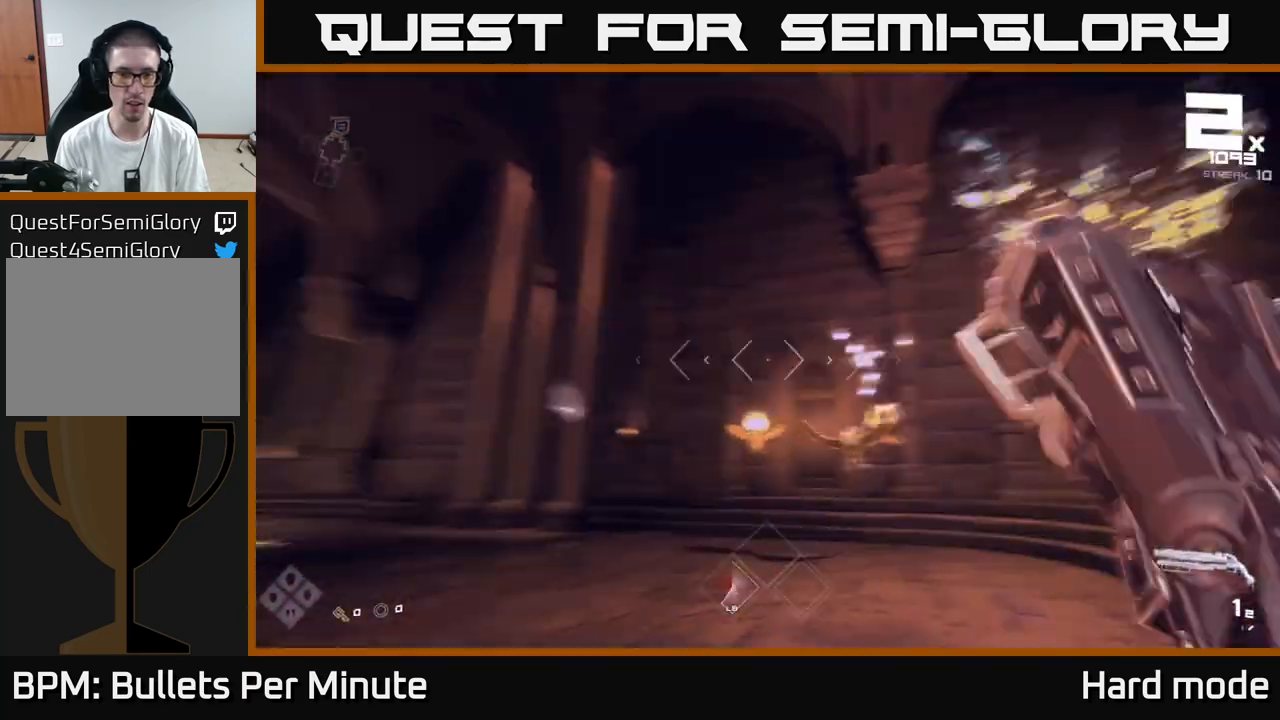
Gameplay with a controller (Xbox layout); each line is a JSON object with the inputs held at the frame after it. "events" lists button and stick changes between this image and that frame as [ms after this image, input, new state], when the widget could be followed in between.
{"buttons": [], "left_stick": "up-right", "right_stick": "center", "events": [[67, "R2", "up"], [150, "right_stick", "center"], [217, "left_stick", "up-right"], [283, "R2", "down"], [383, "R2", "up"]]}
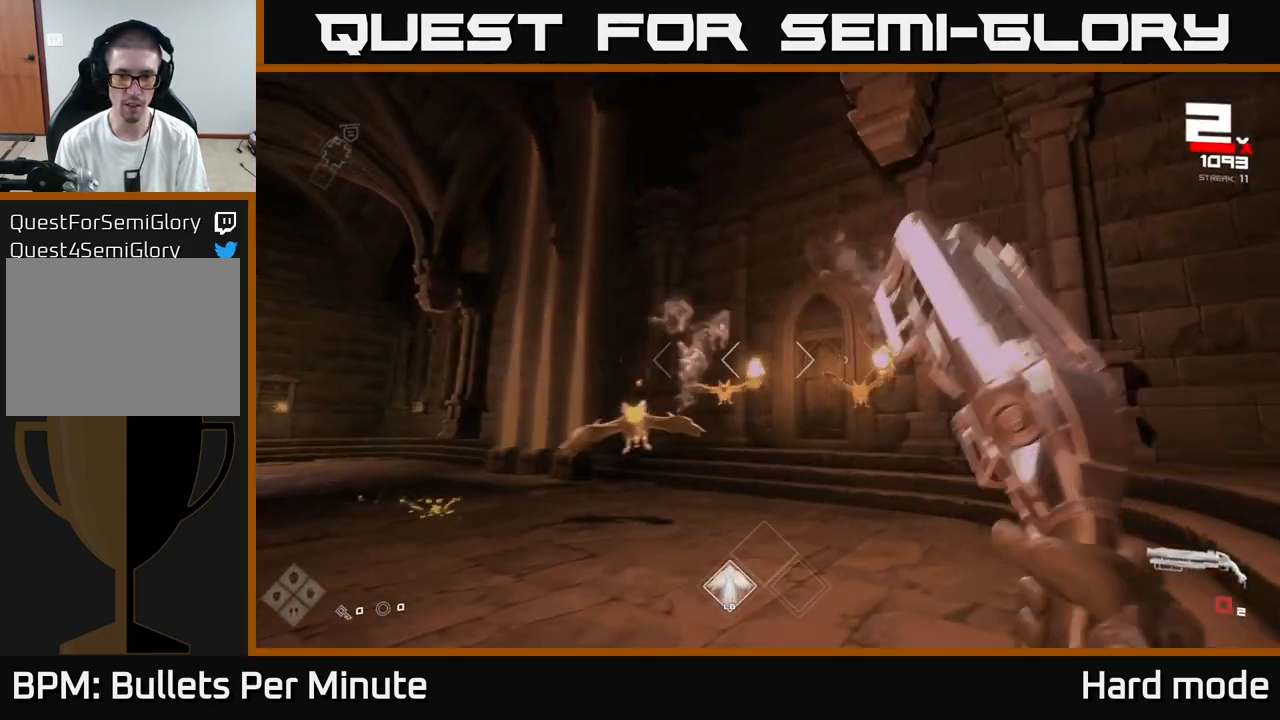
{"buttons": ["R1"], "left_stick": "right", "right_stick": "left", "events": [[17, "left_stick", "center"], [83, "right_stick", "down-left"], [117, "left_stick", "right"], [133, "R1", "down"], [217, "right_stick", "center"], [283, "R1", "up"], [467, "R1", "down"], [483, "right_stick", "left"]]}
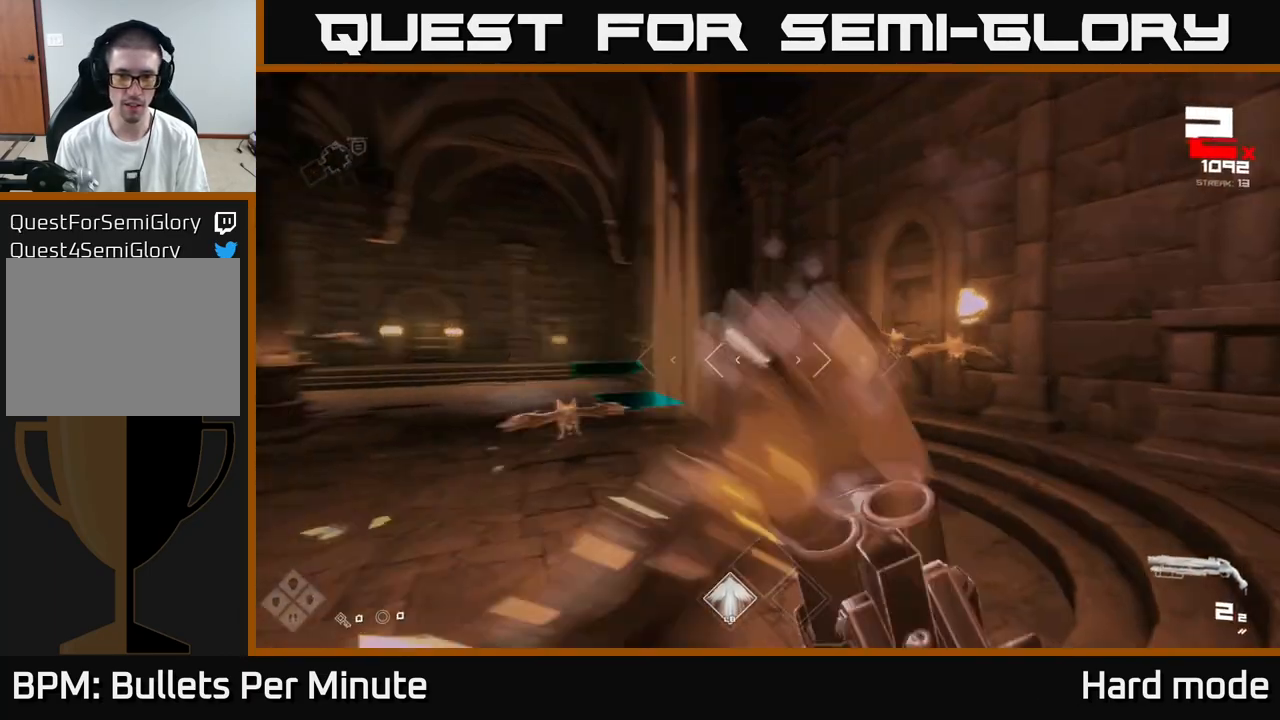
{"buttons": [], "left_stick": "center", "right_stick": "center", "events": [[83, "R1", "up"], [100, "right_stick", "center"], [383, "R2", "down"], [433, "left_stick", "center"], [483, "R2", "up"]]}
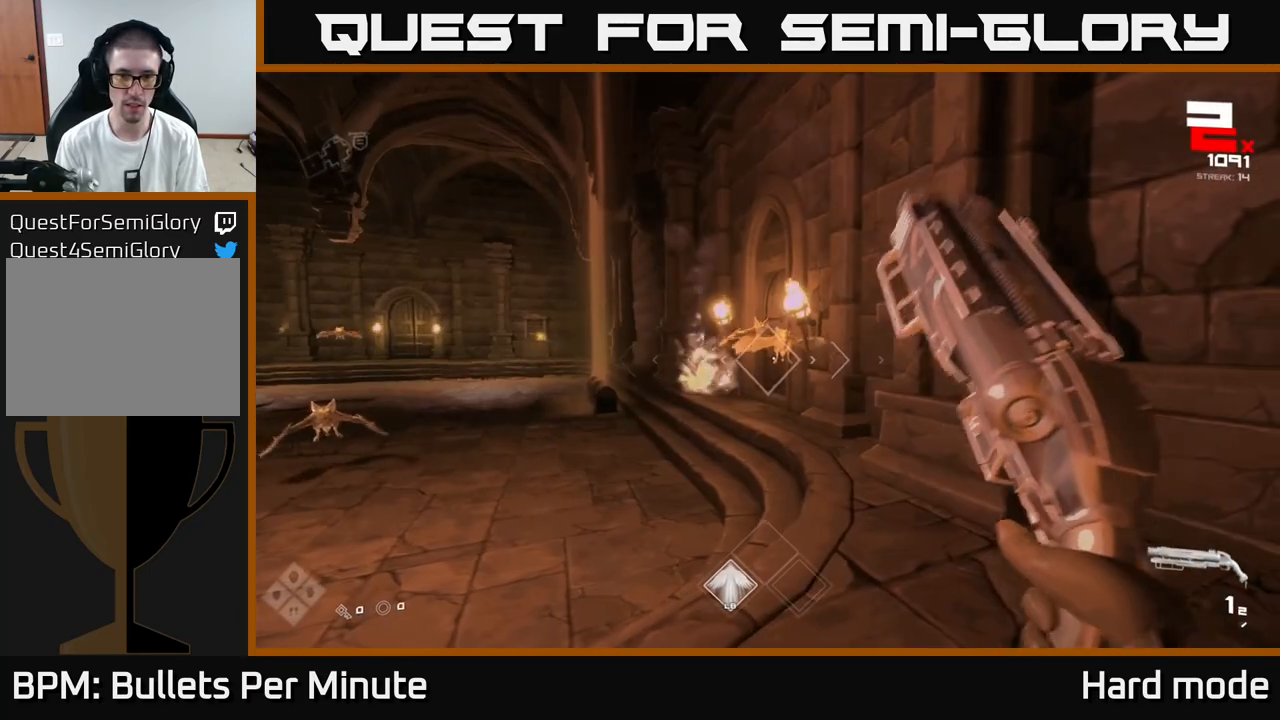
{"buttons": ["R1"], "left_stick": "right", "right_stick": "left", "events": [[100, "left_stick", "right"], [183, "right_stick", "up-left"], [200, "R2", "down"], [233, "left_stick", "center"], [250, "right_stick", "center"], [283, "R2", "up"], [383, "left_stick", "right"], [450, "right_stick", "left"], [483, "R1", "down"]]}
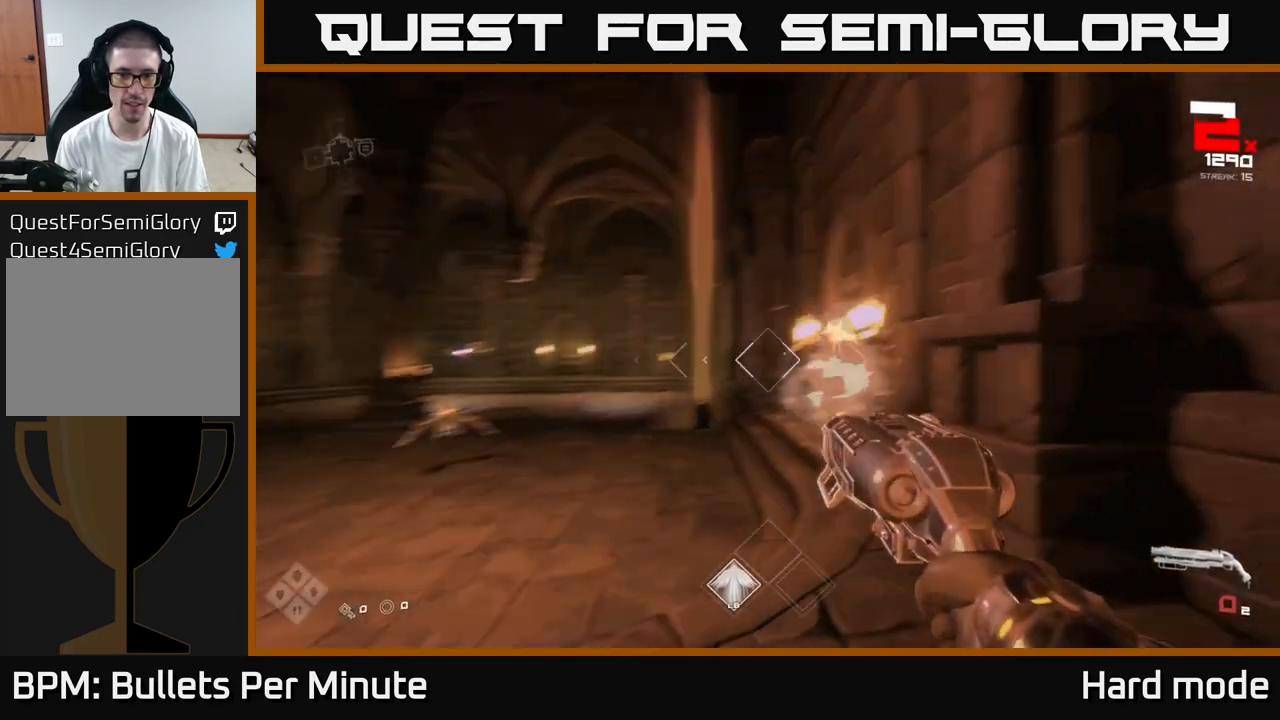
{"buttons": [], "left_stick": "right", "right_stick": "center", "events": [[117, "right_stick", "center"], [133, "R1", "up"], [250, "right_stick", "left"], [483, "right_stick", "center"]]}
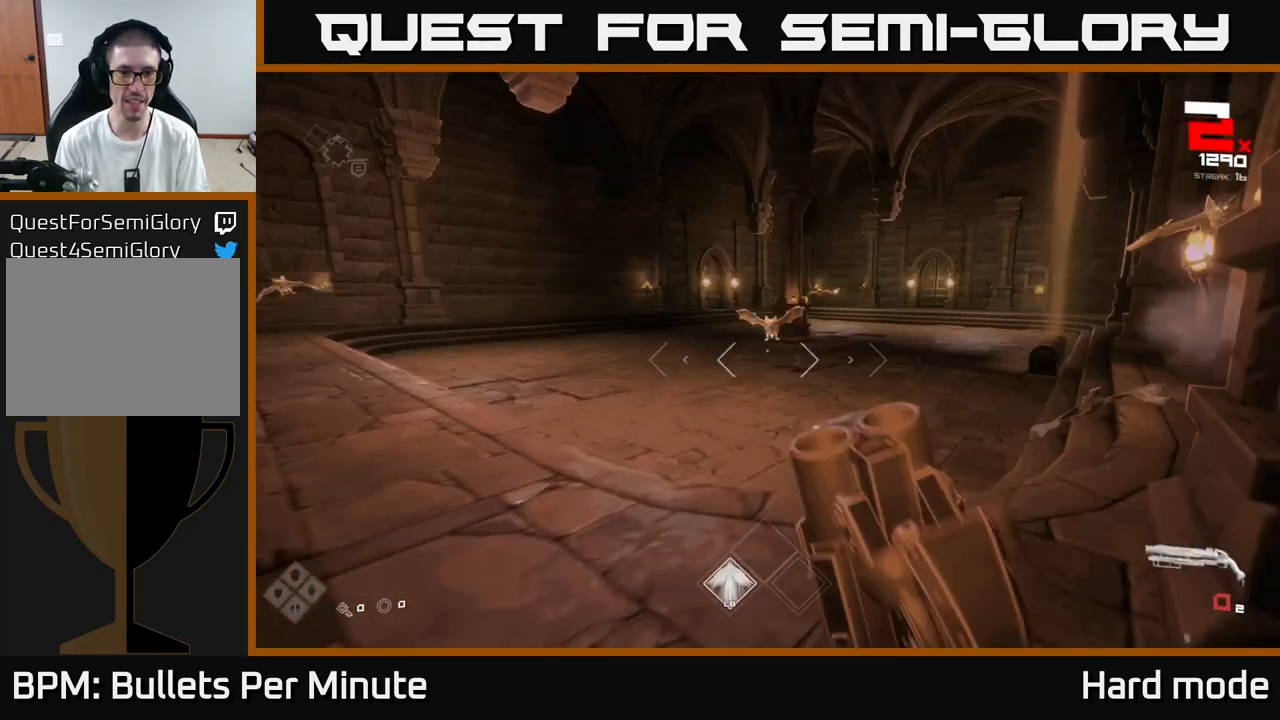
{"buttons": [], "left_stick": "left", "right_stick": "center", "events": [[17, "R1", "down"], [133, "R1", "up"], [233, "left_stick", "down-left"], [267, "A", "down"], [417, "left_stick", "left"], [433, "A", "up"]]}
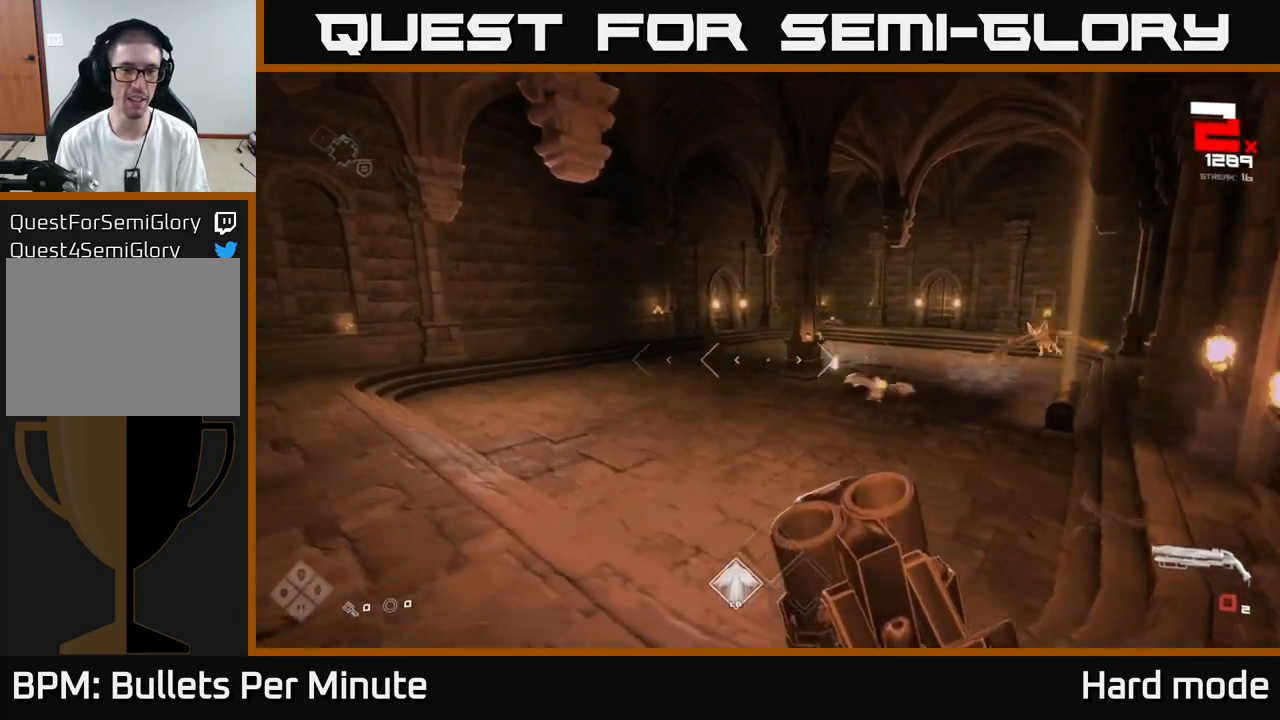
{"buttons": [], "left_stick": "left", "right_stick": "right", "events": [[33, "left_stick", "up-left"], [67, "R1", "down"], [183, "R1", "up"], [350, "right_stick", "right"], [483, "left_stick", "left"]]}
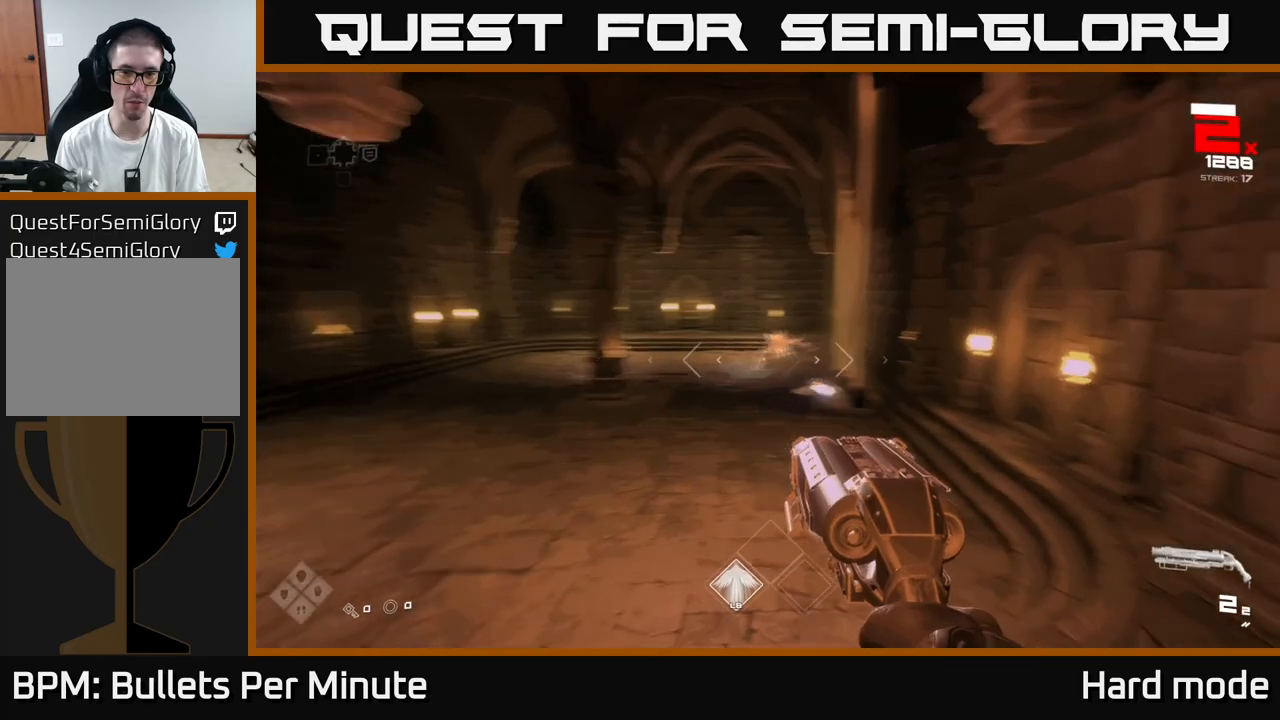
{"buttons": [], "left_stick": "left", "right_stick": "center", "events": [[100, "R2", "down"], [117, "right_stick", "center"], [183, "left_stick", "up-left"], [217, "R2", "up"], [317, "left_stick", "left"], [367, "right_stick", "right"], [383, "left_stick", "up-left"], [467, "right_stick", "center"], [500, "left_stick", "left"]]}
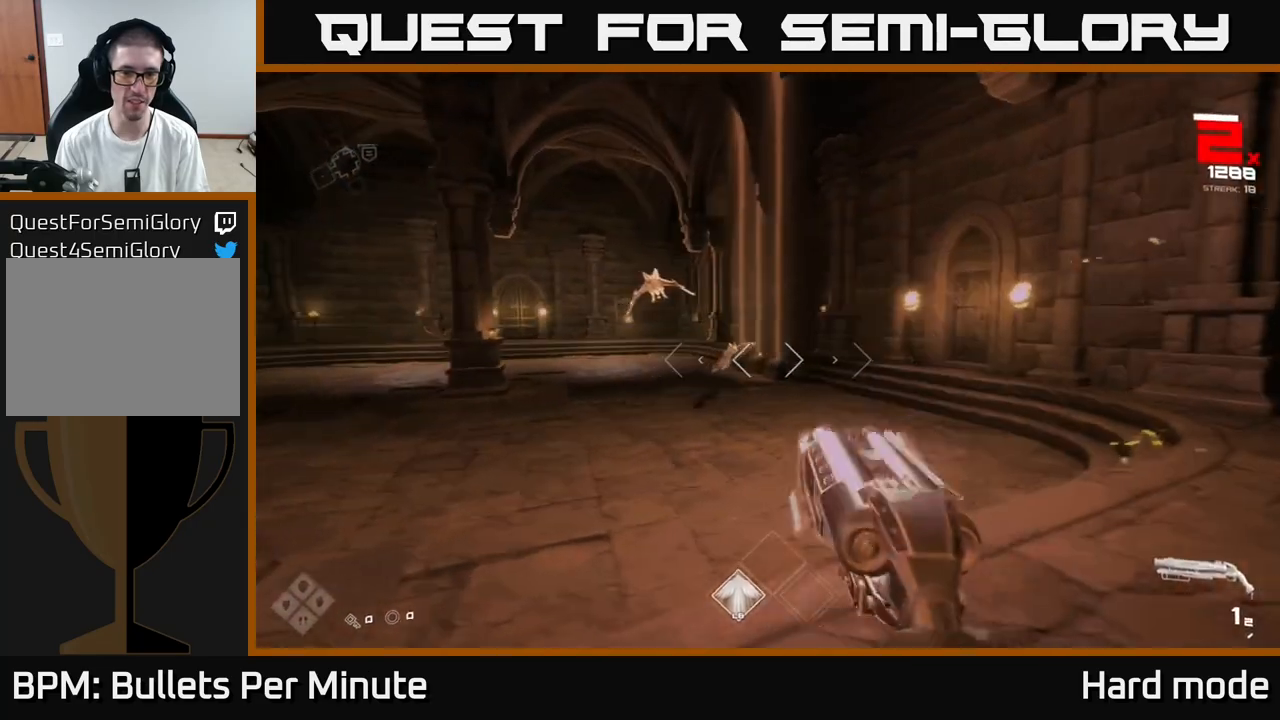
{"buttons": ["R1"], "left_stick": "left", "right_stick": "center", "events": [[117, "R2", "down"], [117, "right_stick", "left"], [183, "R2", "up"], [183, "right_stick", "center"], [383, "R1", "down"]]}
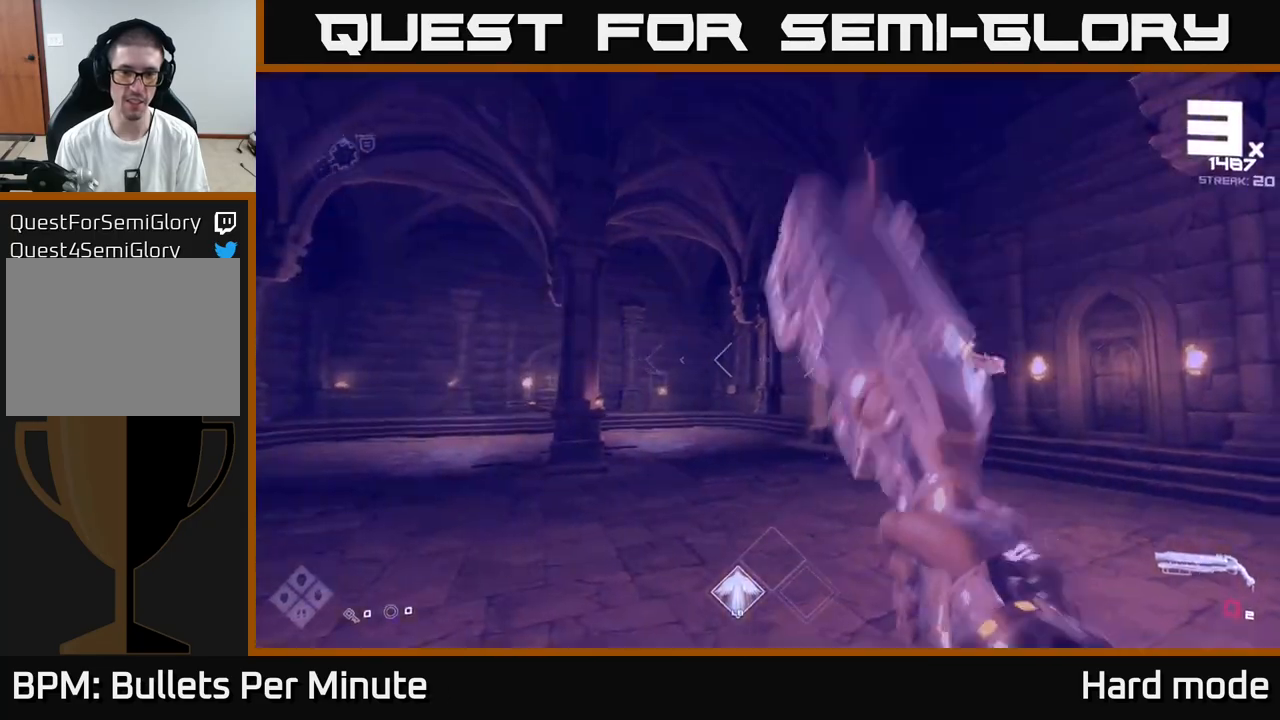
{"buttons": [], "left_stick": "up-left", "right_stick": "center", "events": [[17, "R1", "up"], [33, "left_stick", "up-left"], [83, "right_stick", "right"], [200, "R1", "down"], [233, "left_stick", "left"], [350, "R1", "up"], [367, "right_stick", "center"], [383, "left_stick", "up-left"]]}
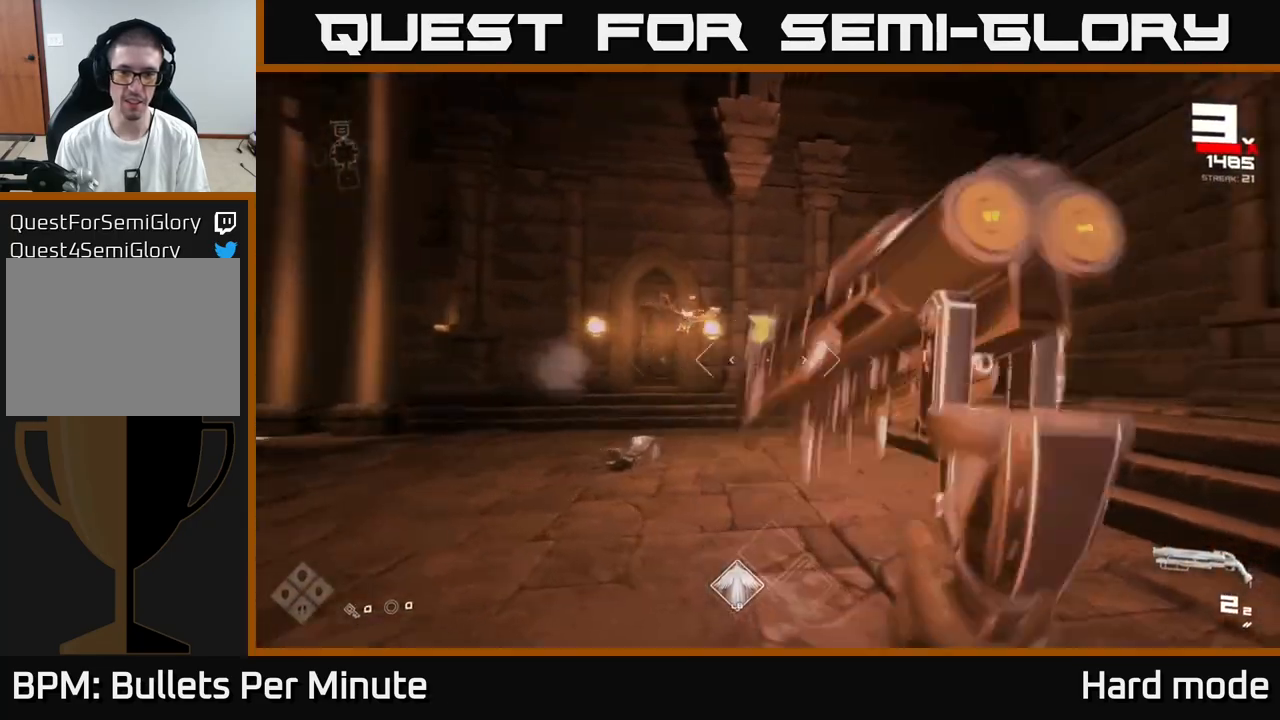
{"buttons": ["R2"], "left_stick": "up-right", "right_stick": "center", "events": [[117, "R2", "down"], [217, "R2", "up"], [350, "right_stick", "left"], [400, "R2", "down"], [417, "left_stick", "up-right"], [450, "right_stick", "center"]]}
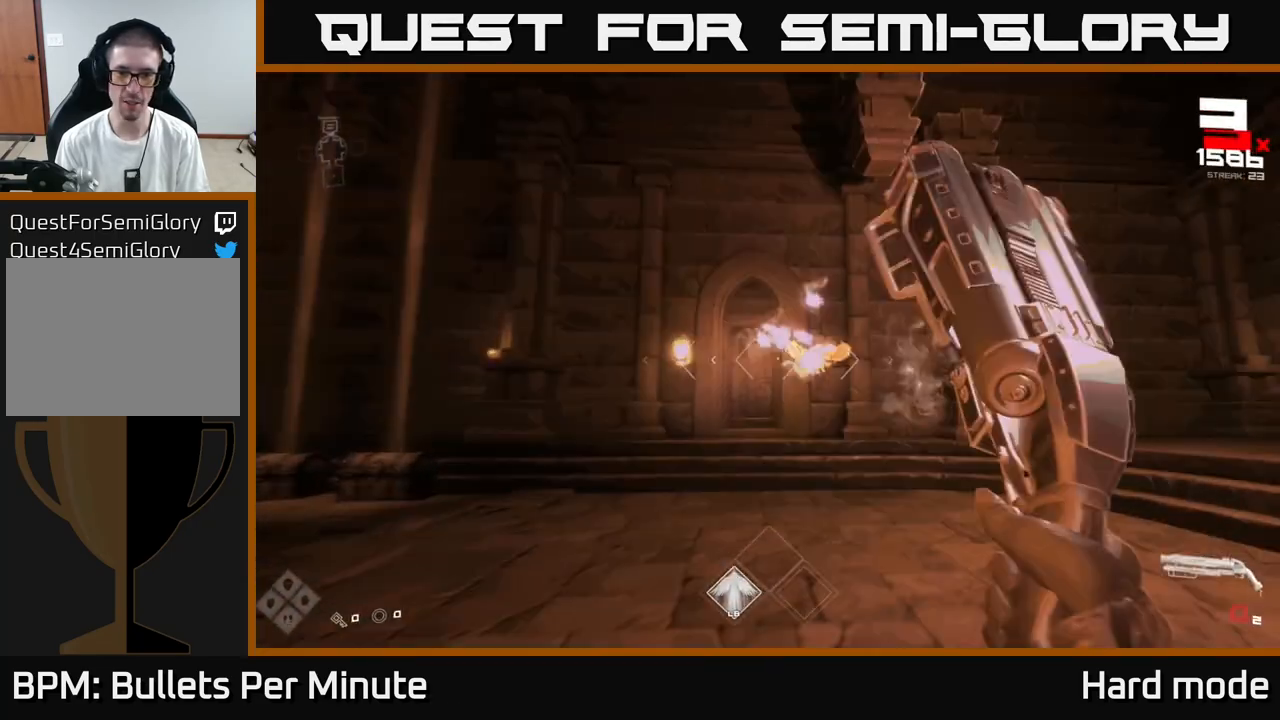
{"buttons": [], "left_stick": "right", "right_stick": "center", "events": [[17, "R2", "up"], [100, "left_stick", "right"], [250, "R1", "down"], [250, "right_stick", "left"], [367, "R1", "up"], [383, "right_stick", "center"]]}
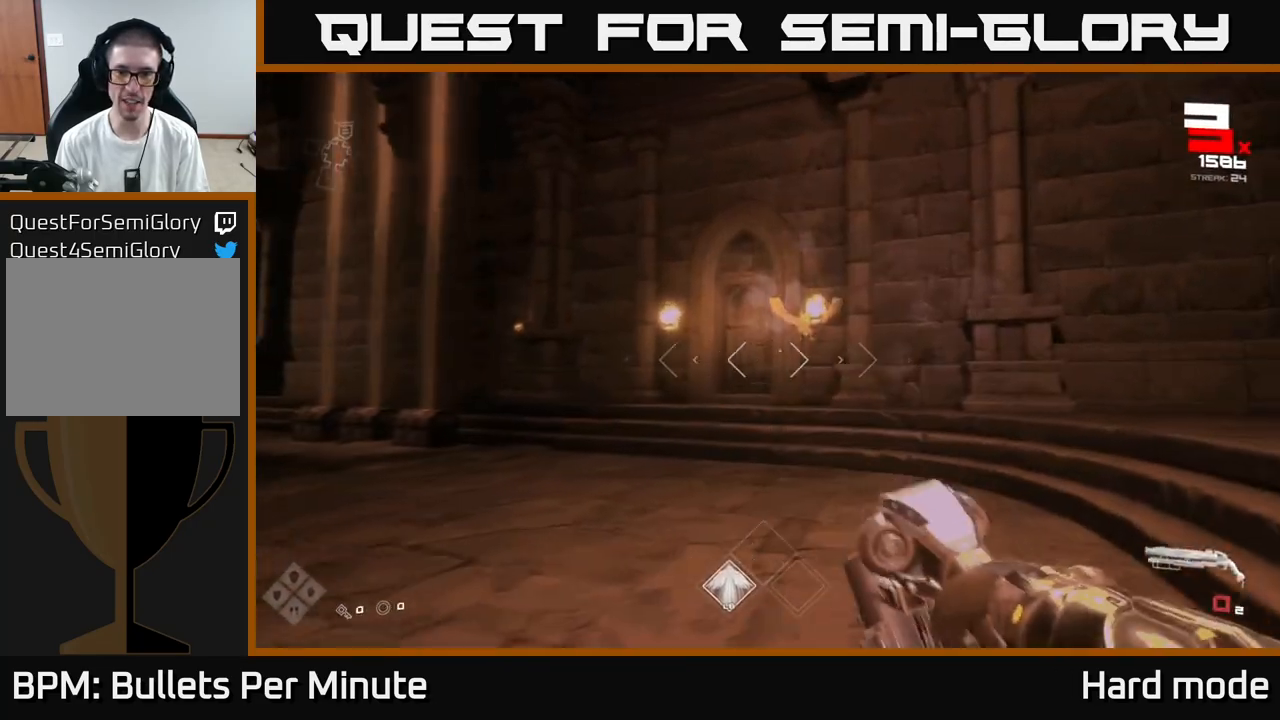
{"buttons": ["R2"], "left_stick": "right", "right_stick": "center", "events": [[50, "R1", "down"], [167, "R1", "up"], [300, "right_stick", "left"], [417, "R2", "down"], [467, "right_stick", "center"]]}
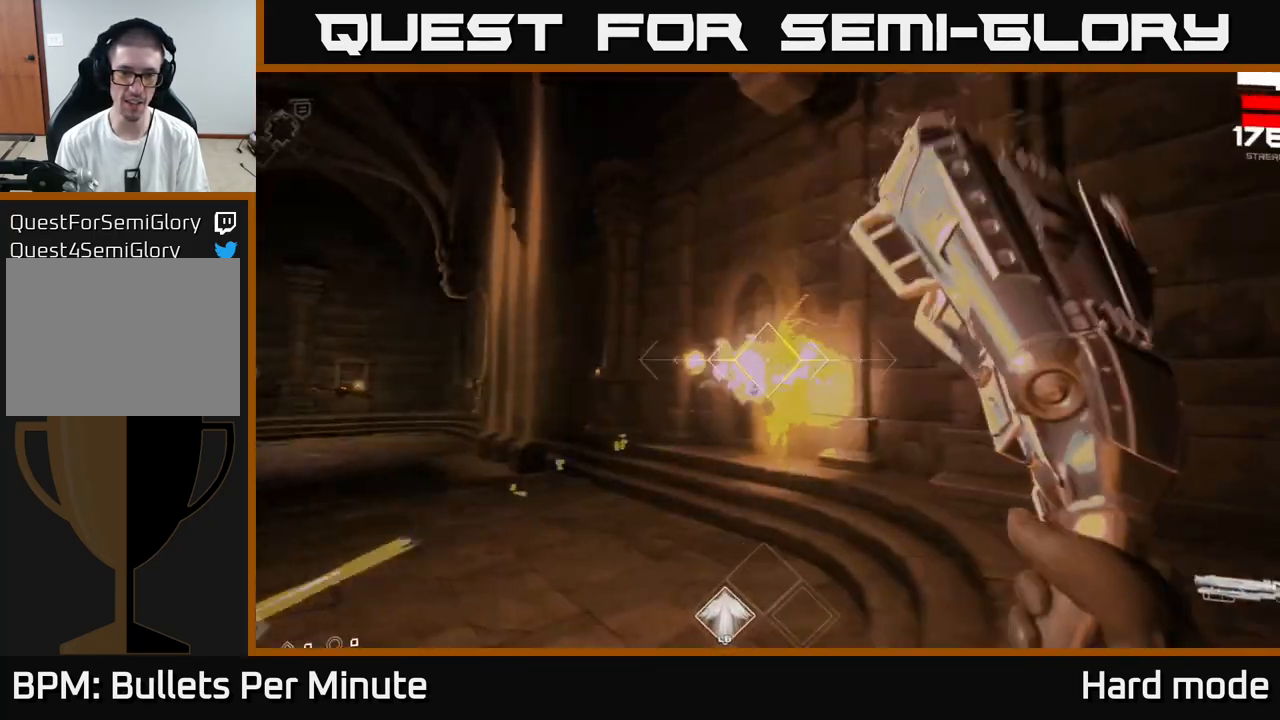
{"buttons": [], "left_stick": "up-right", "right_stick": "center", "events": [[83, "R2", "up"], [183, "right_stick", "left"], [283, "R1", "down"], [350, "left_stick", "up-right"], [417, "right_stick", "center"], [450, "R1", "up"]]}
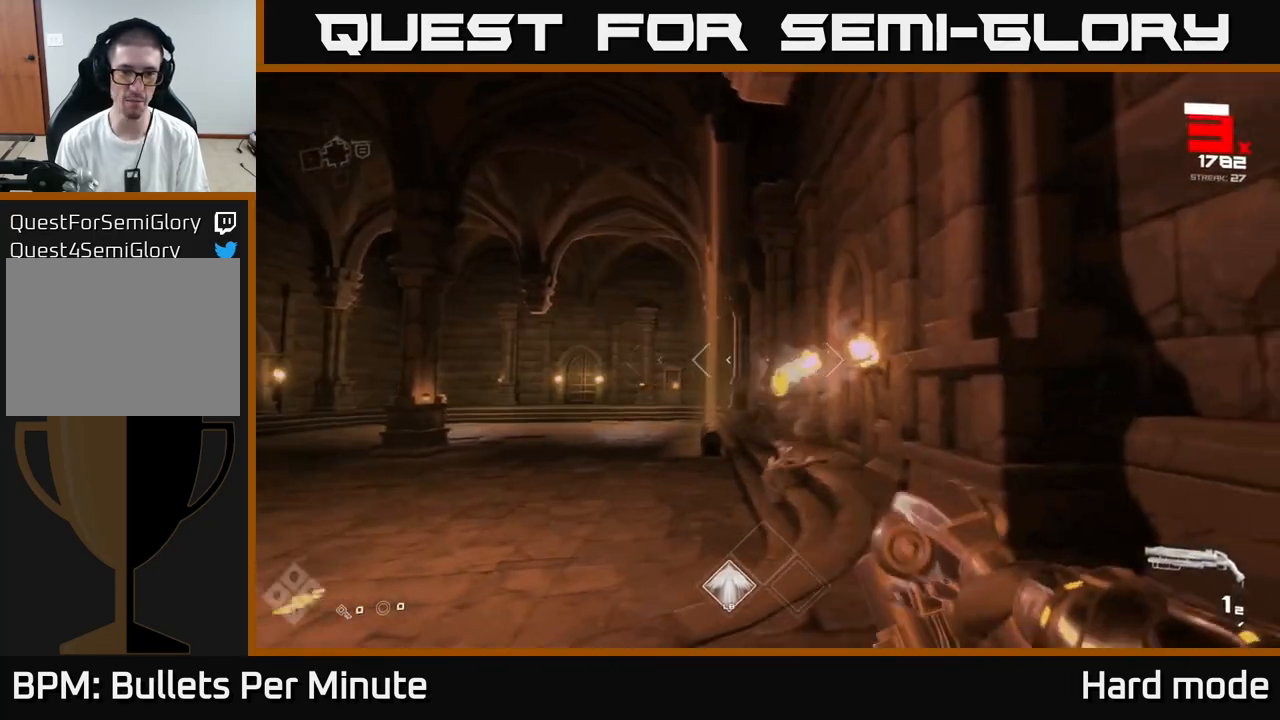
{"buttons": [], "left_stick": "left", "right_stick": "left", "events": [[50, "right_stick", "left"], [117, "R1", "down"], [267, "R1", "up"], [367, "right_stick", "center"], [450, "right_stick", "left"], [483, "left_stick", "left"]]}
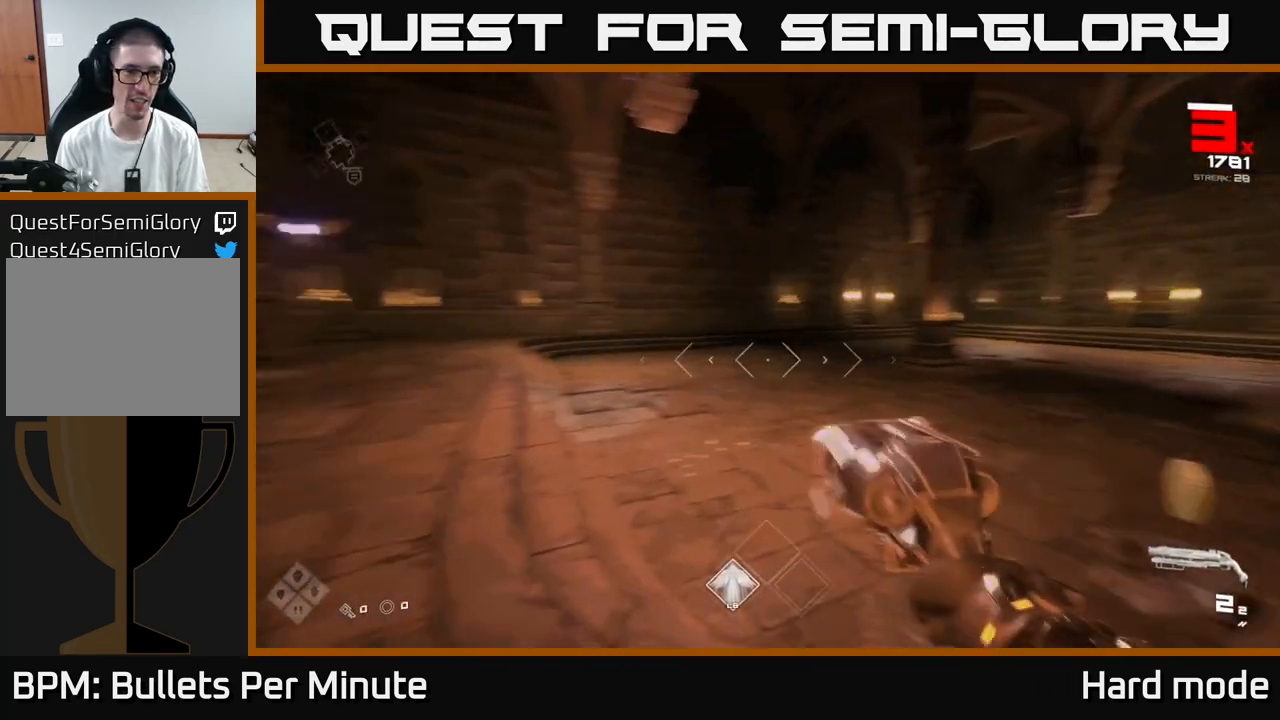
{"buttons": [], "left_stick": "up-left", "right_stick": "center", "events": [[17, "left_stick", "down-left"], [150, "right_stick", "center"], [267, "left_stick", "up-left"], [317, "right_stick", "left"], [483, "right_stick", "center"]]}
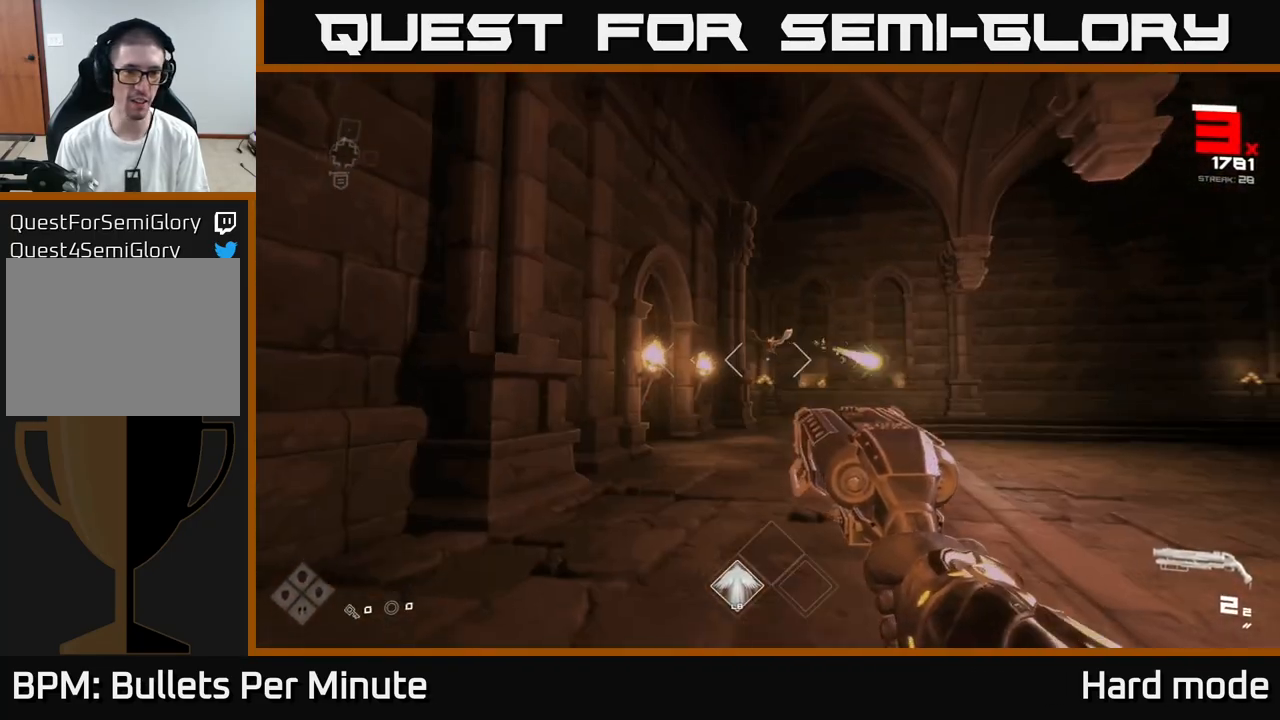
{"buttons": [], "left_stick": "up-left", "right_stick": "up-left", "events": [[150, "R2", "down"], [150, "right_stick", "right"], [167, "left_stick", "up"], [233, "R2", "up"], [250, "right_stick", "center"], [317, "left_stick", "up-left"], [417, "right_stick", "up-left"]]}
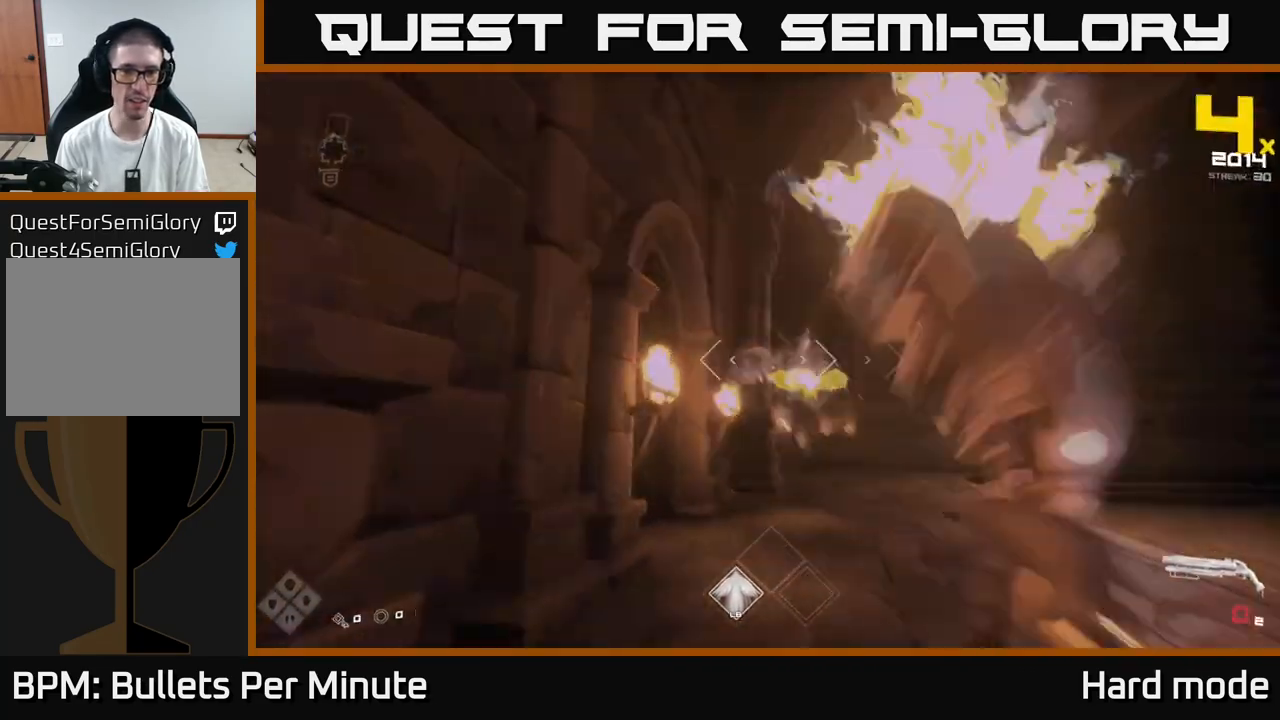
{"buttons": [], "left_stick": "up-left", "right_stick": "right", "events": [[17, "R2", "down"], [33, "left_stick", "up-right"], [50, "right_stick", "center"], [83, "R2", "up"], [250, "left_stick", "down-right"], [317, "R1", "down"], [467, "R1", "up"], [483, "left_stick", "up-left"], [500, "right_stick", "right"]]}
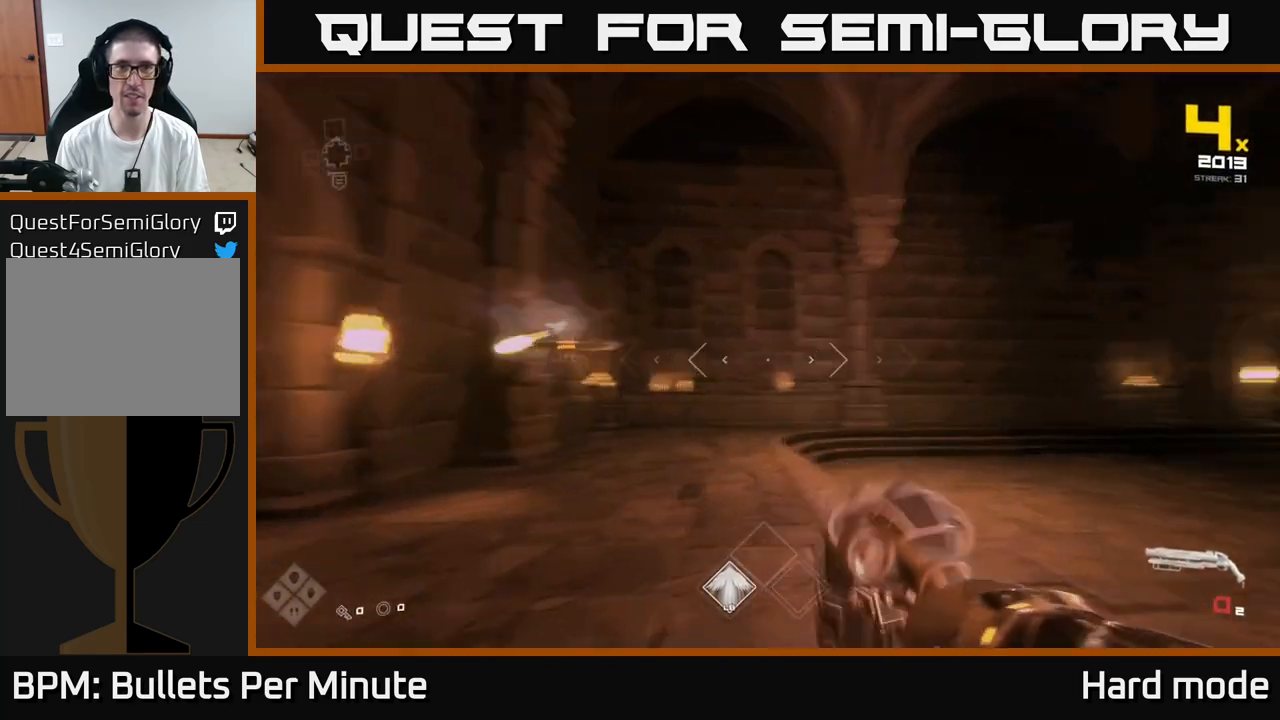
{"buttons": ["L1"], "left_stick": "up-left", "right_stick": "center", "events": [[33, "left_stick", "left"], [133, "R1", "down"], [217, "left_stick", "up-left"], [333, "R1", "up"], [450, "right_stick", "center"], [467, "L1", "down"]]}
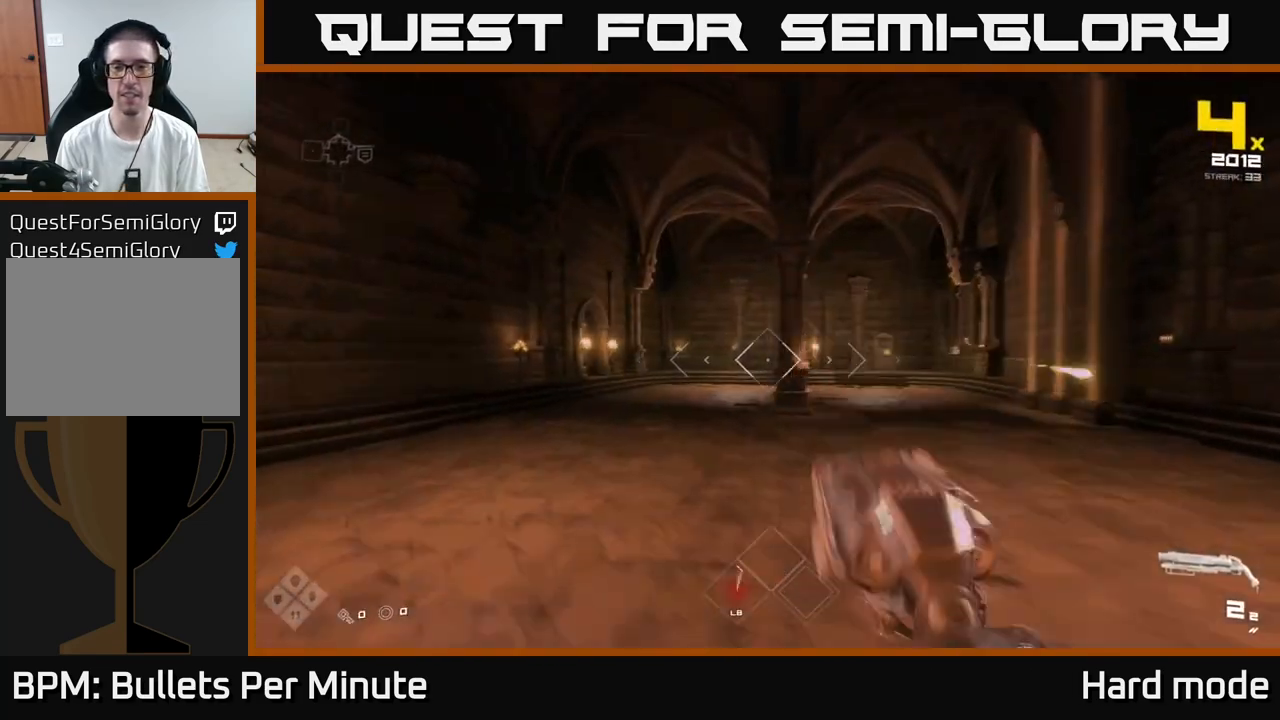
{"buttons": [], "left_stick": "up-left", "right_stick": "center", "events": [[150, "right_stick", "right"], [183, "L1", "up"], [283, "right_stick", "center"]]}
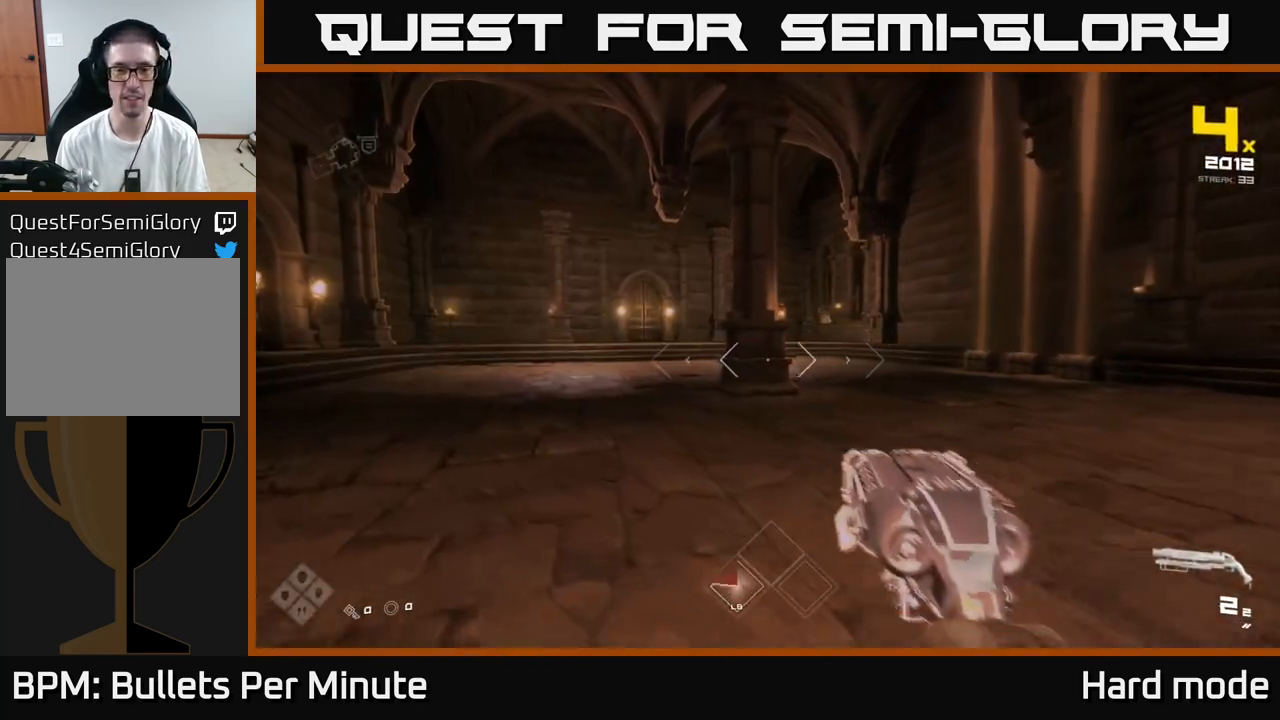
{"buttons": [], "left_stick": "up", "right_stick": "center", "events": [[117, "right_stick", "right"], [217, "R2", "down"], [217, "right_stick", "center"], [317, "R2", "up"], [350, "left_stick", "up"]]}
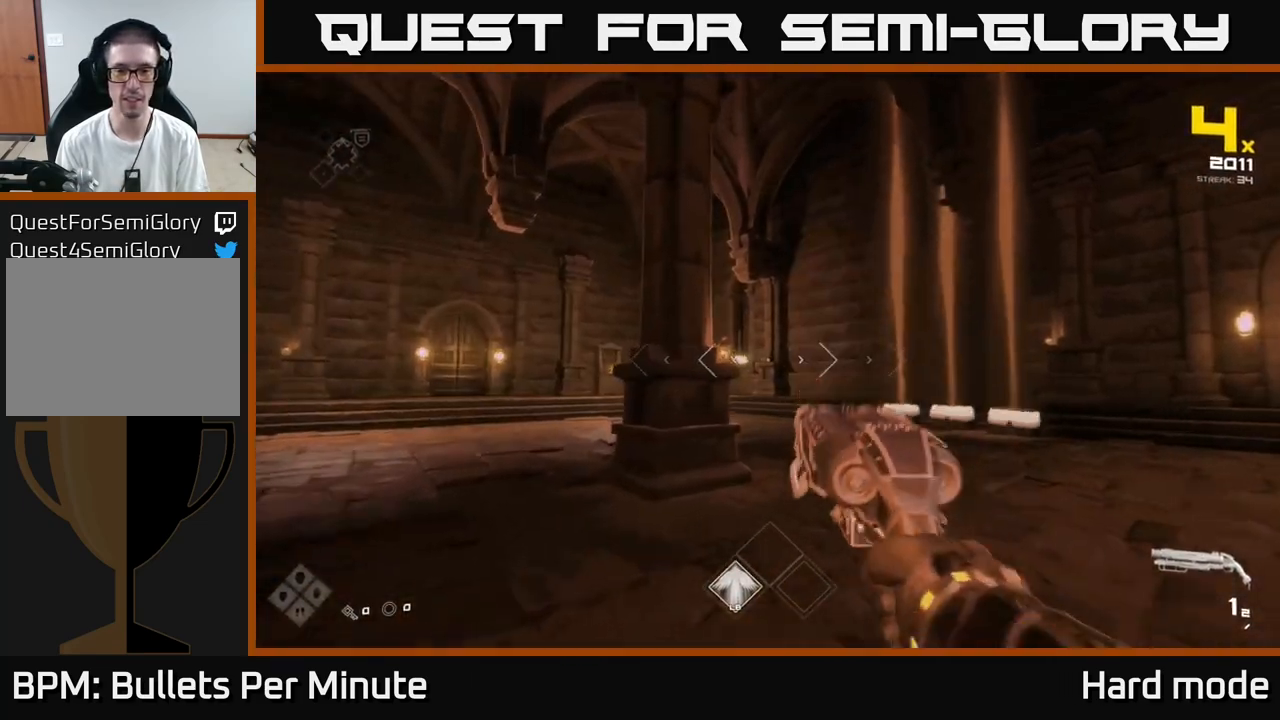
{"buttons": [], "left_stick": "left", "right_stick": "center", "events": [[217, "left_stick", "left"]]}
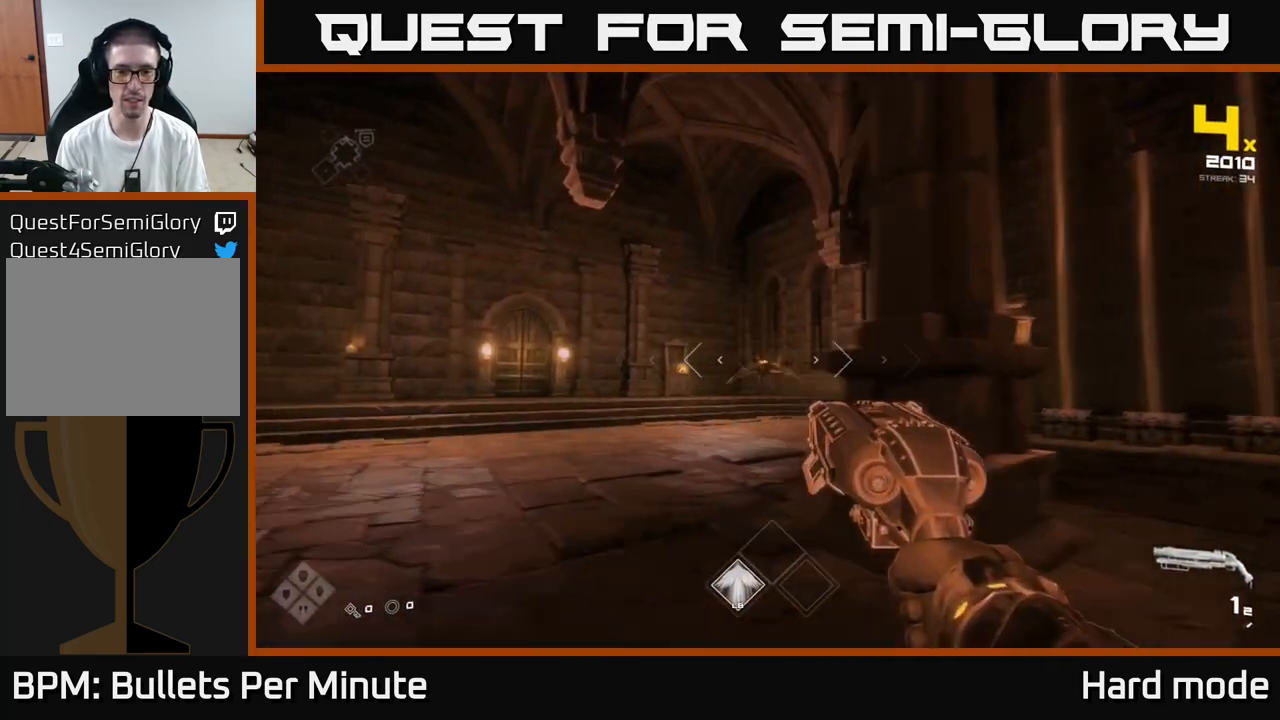
{"buttons": [], "left_stick": "left", "right_stick": "right", "events": [[83, "left_stick", "up-left"], [283, "R2", "down"], [333, "left_stick", "up"], [383, "R2", "up"], [400, "right_stick", "right"], [500, "left_stick", "left"]]}
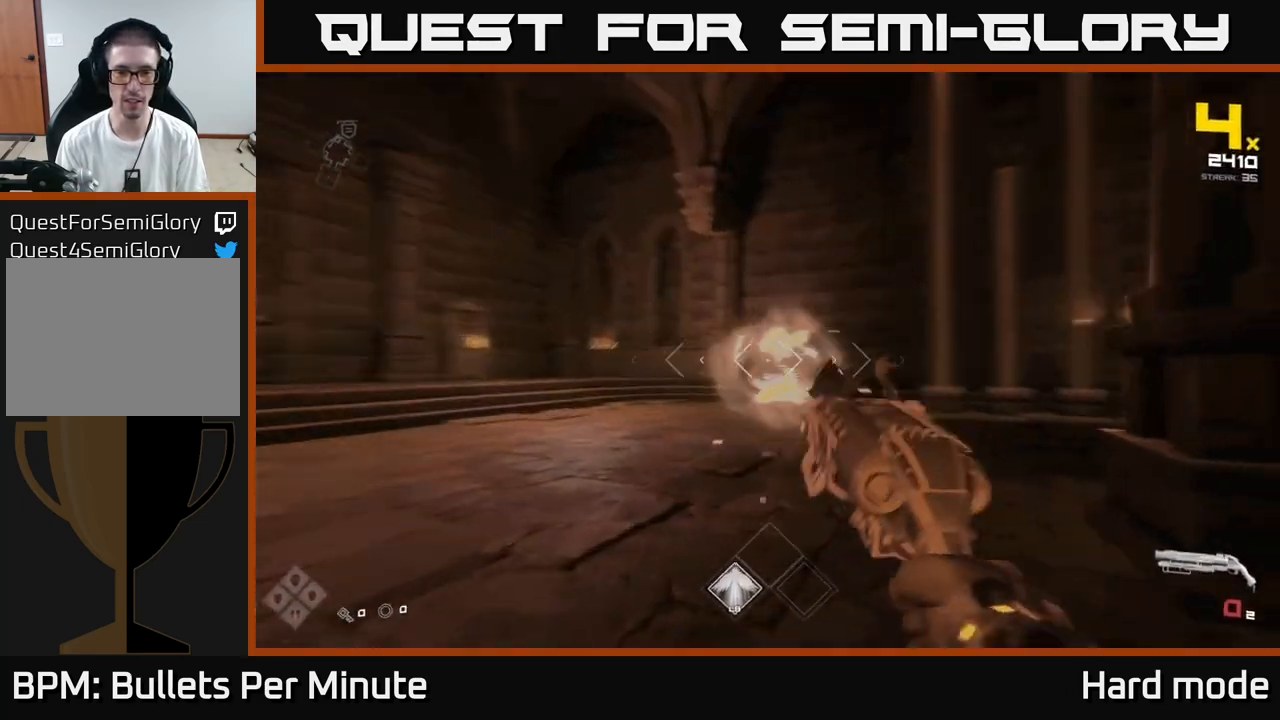
{"buttons": [], "left_stick": "left", "right_stick": "right", "events": [[33, "R1", "down"], [150, "left_stick", "down-left"], [183, "R1", "up"], [217, "right_stick", "center"], [350, "R1", "down"], [367, "left_stick", "left"], [383, "right_stick", "right"], [483, "R1", "up"]]}
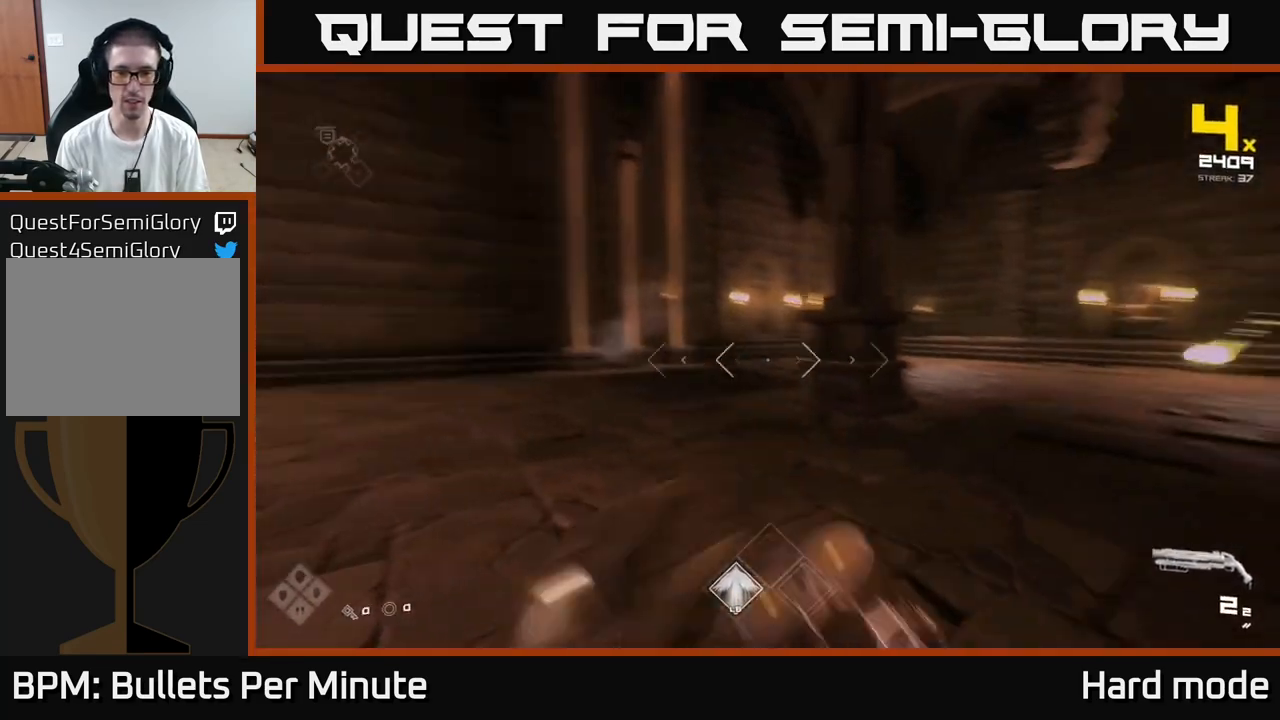
{"buttons": [], "left_stick": "up-left", "right_stick": "center", "events": [[250, "L1", "down"], [267, "right_stick", "center"], [283, "left_stick", "up-left"], [417, "L1", "up"]]}
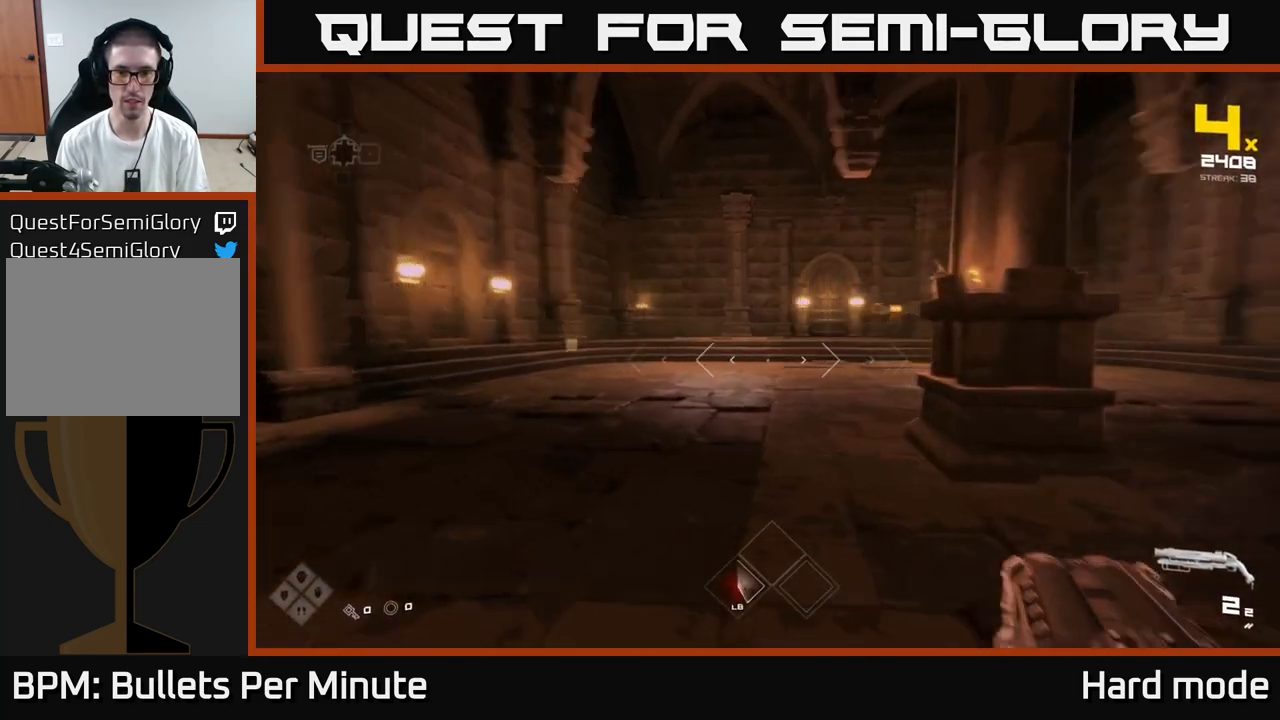
{"buttons": ["R2"], "left_stick": "up-left", "right_stick": "center", "events": [[33, "right_stick", "right"], [167, "right_stick", "center"], [417, "R2", "down"]]}